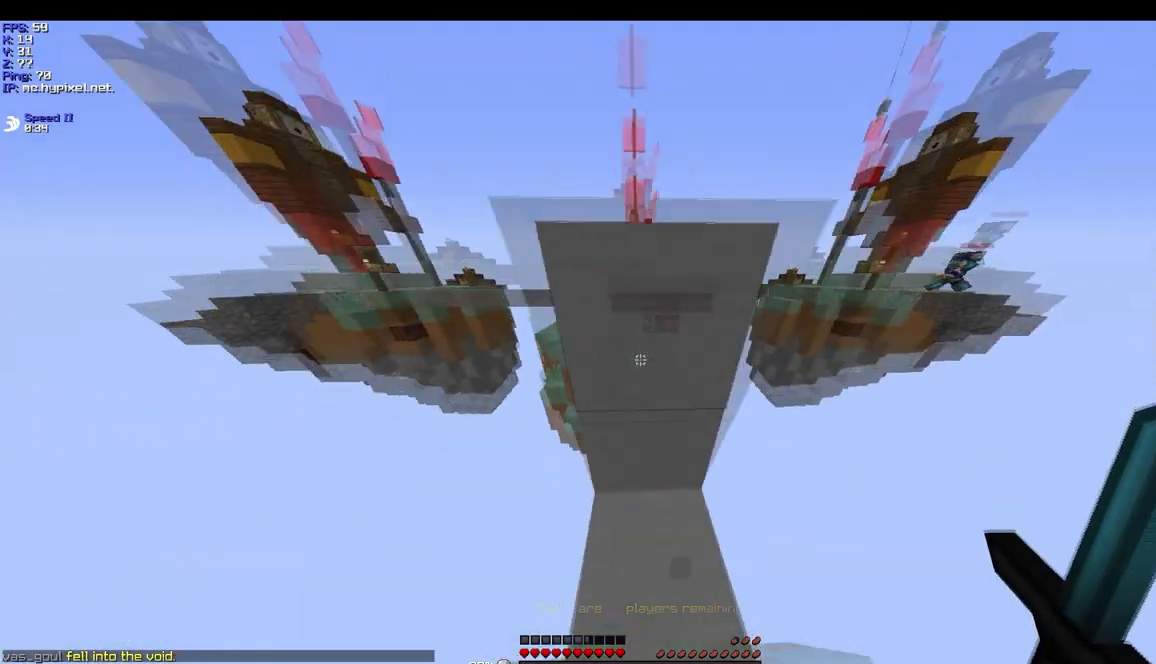
Gameplay with keyboard and mouse; each line is a JSON object with the keys and mouse buttons held at the frame after it. "events" lists presses ("down") and releases ("up") of "a", "d", "s", "w", "mouse_left" and "mouse_right" between this image and that frame as [ms after this image, input, new state], when the widget could be followed in between. "mouse_left", "mouse_right" = the "left", "right" buttons of the "mouse" list. No other keys are recorded. Fast repeated clicks can show as one long hold. Mouse movement is not recorded.
{"keys": ["w"], "mouse": [], "events": [[300, "w", "down"]]}
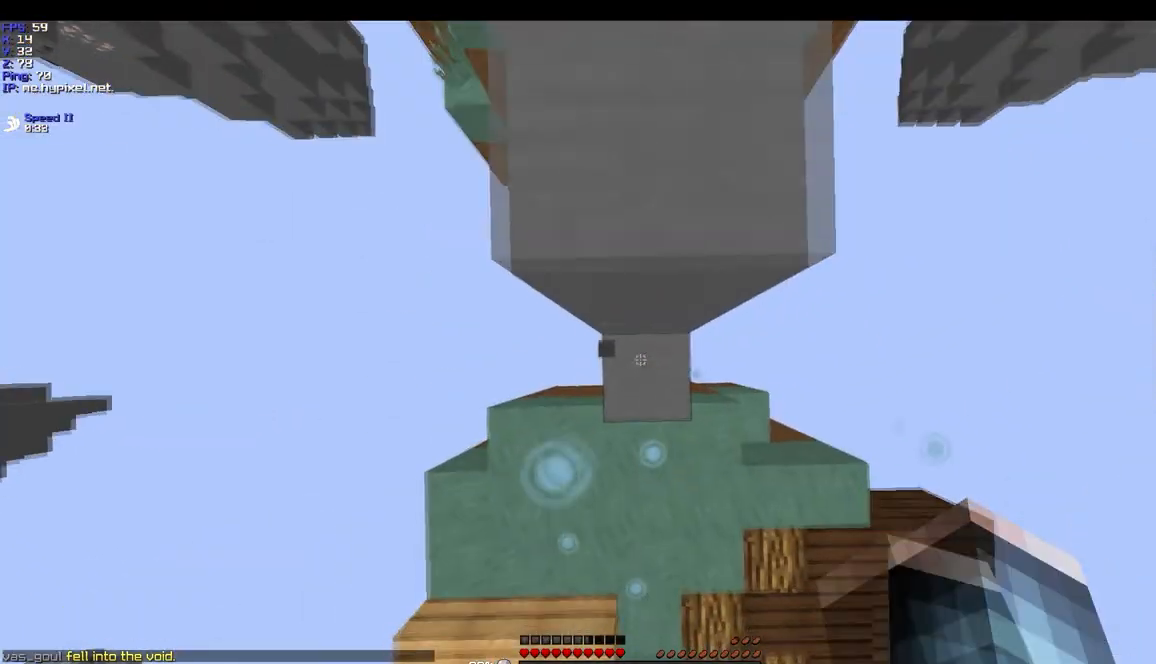
{"keys": ["w"], "mouse": [], "events": [[133, "mouse_right", "down"], [233, "mouse_right", "up"]]}
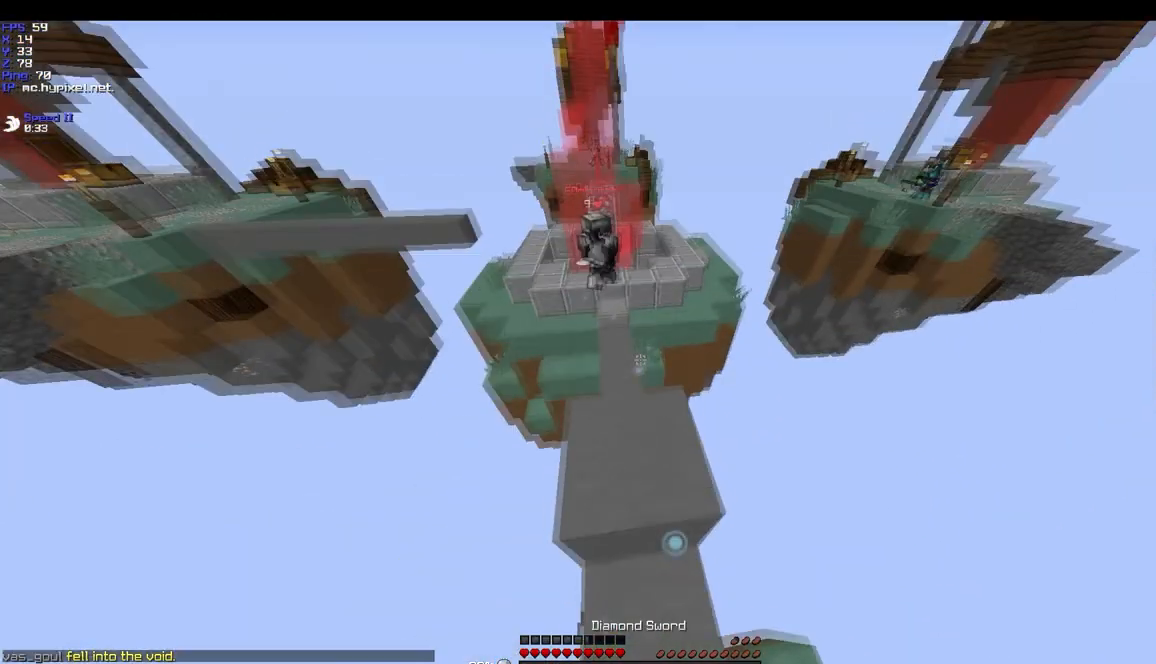
{"keys": ["w"], "mouse": [], "events": [[134, "mouse_left", "down"], [234, "mouse_left", "up"]]}
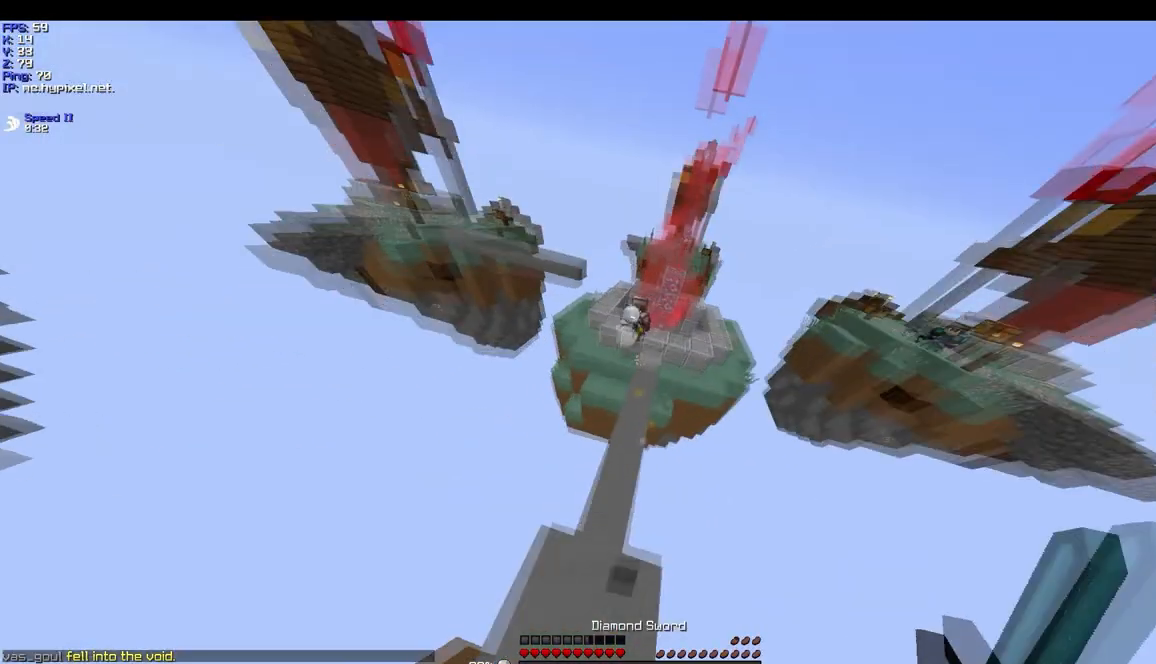
{"keys": ["d", "w"], "mouse": [], "events": [[333, "a", "down"], [500, "a", "up"], [500, "d", "down"]]}
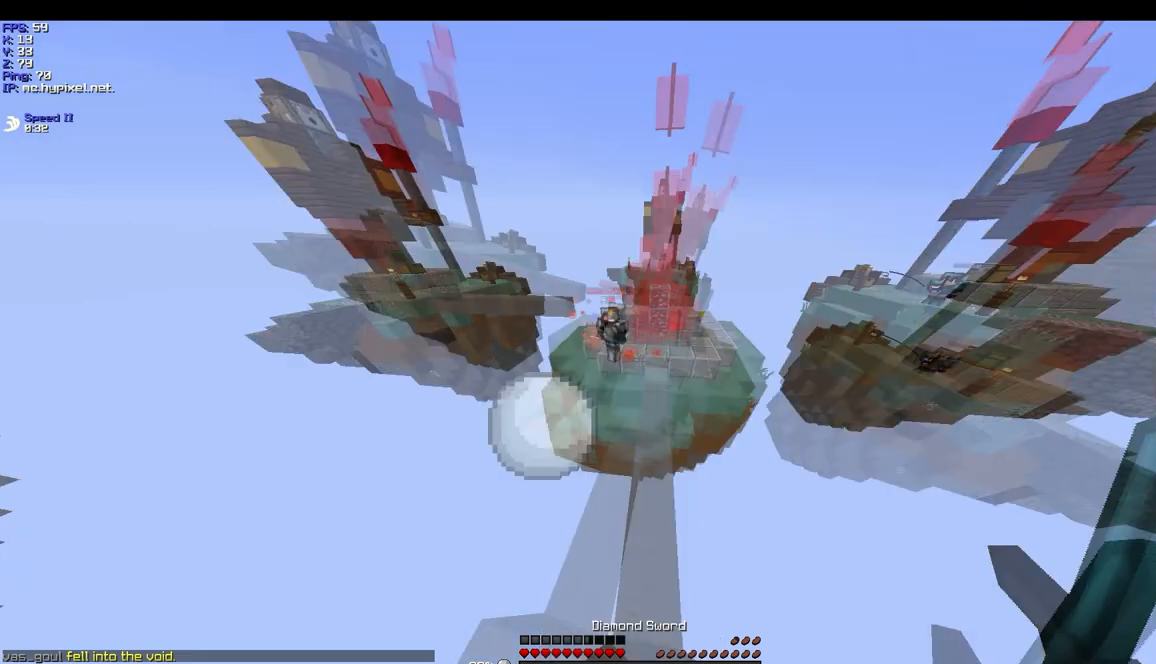
{"keys": ["a", "w"], "mouse": [], "events": [[134, "d", "up"], [300, "a", "down"]]}
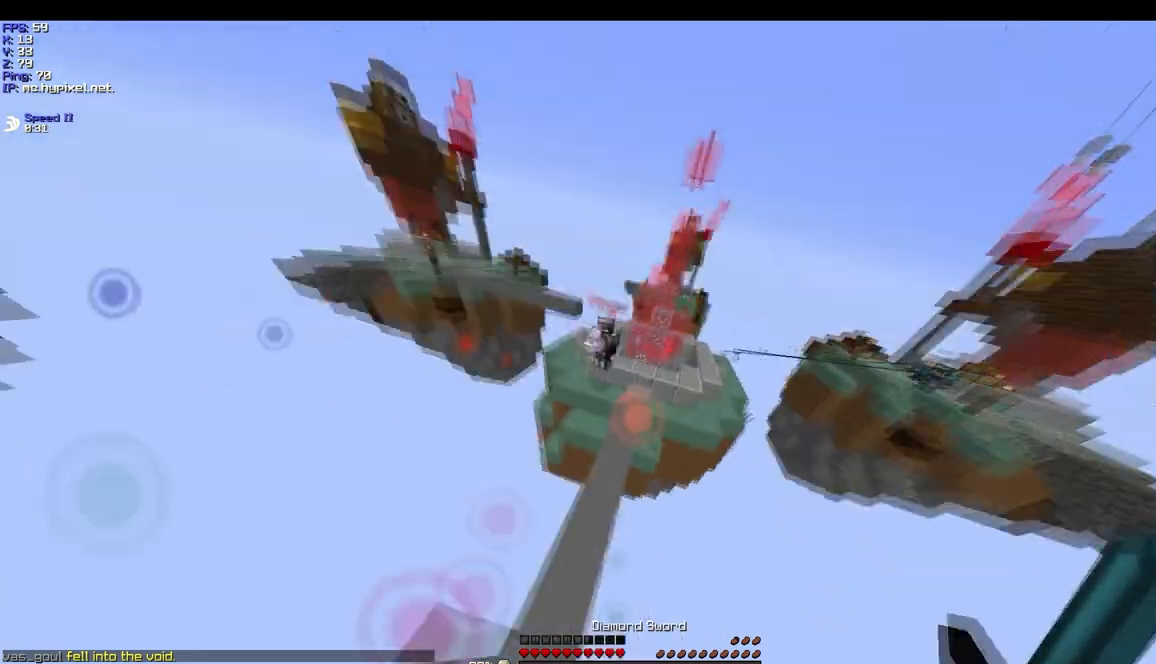
{"keys": ["a", "w"], "mouse": [], "events": [[133, "a", "up"], [133, "d", "down"], [300, "d", "up"], [333, "a", "down"]]}
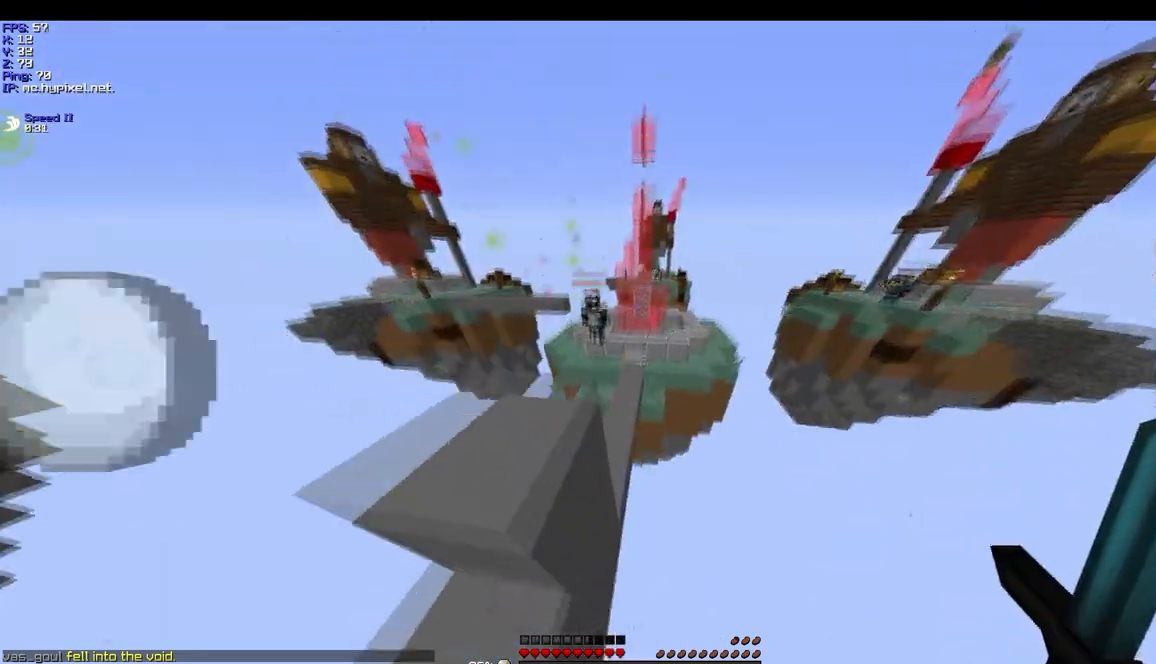
{"keys": [], "mouse": ["left"], "events": [[400, "mouse_left", "down"], [434, "a", "up"], [434, "w", "up"]]}
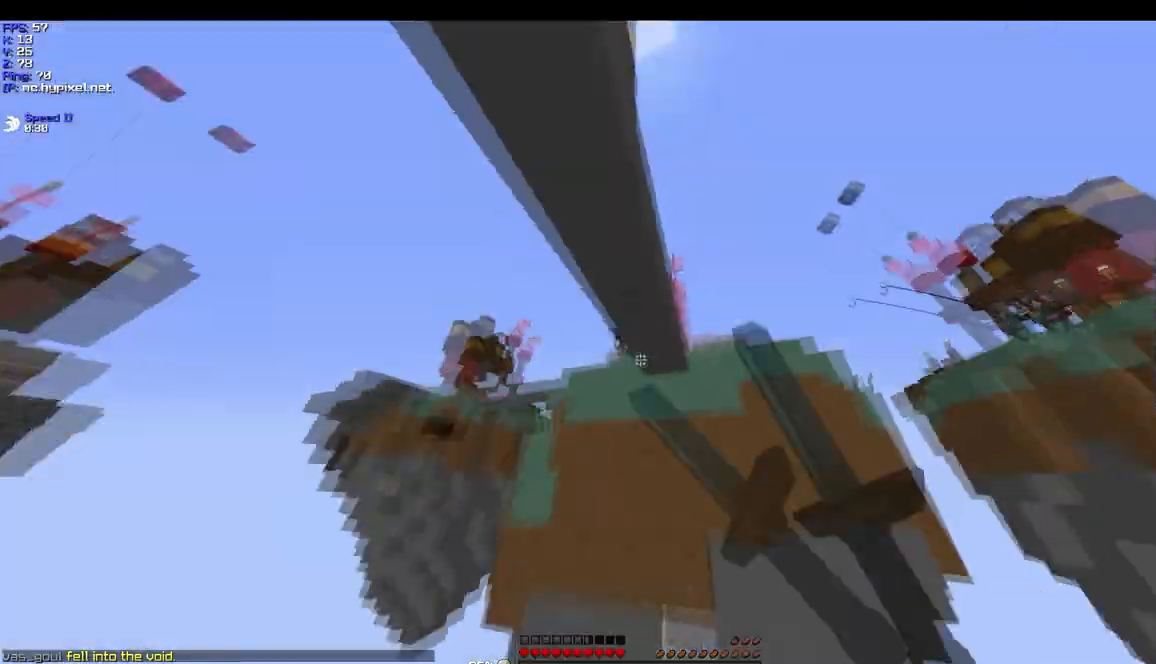
{"keys": [], "mouse": [], "events": [[34, "mouse_left", "up"]]}
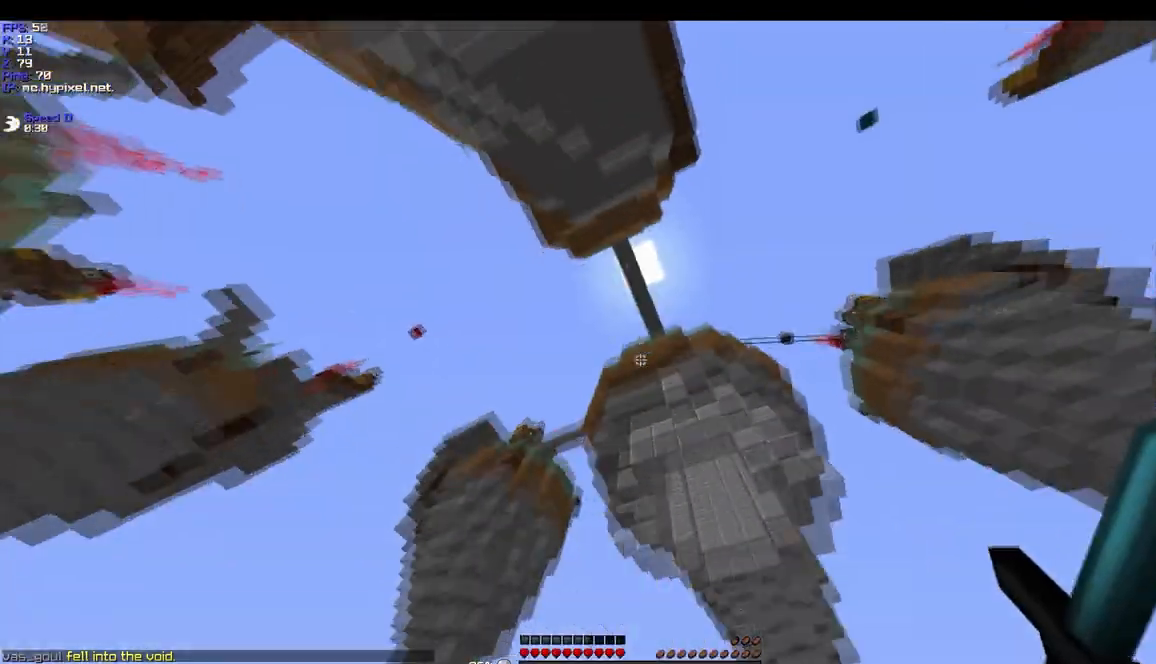
{"keys": [], "mouse": [], "events": []}
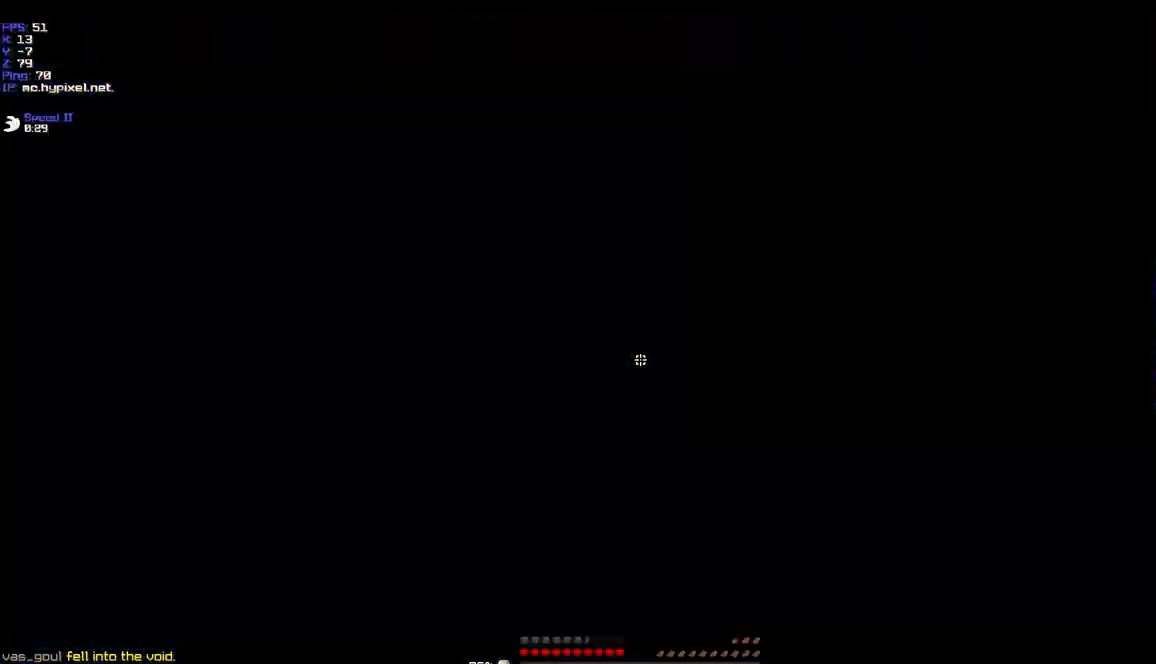
{"keys": [], "mouse": [], "events": []}
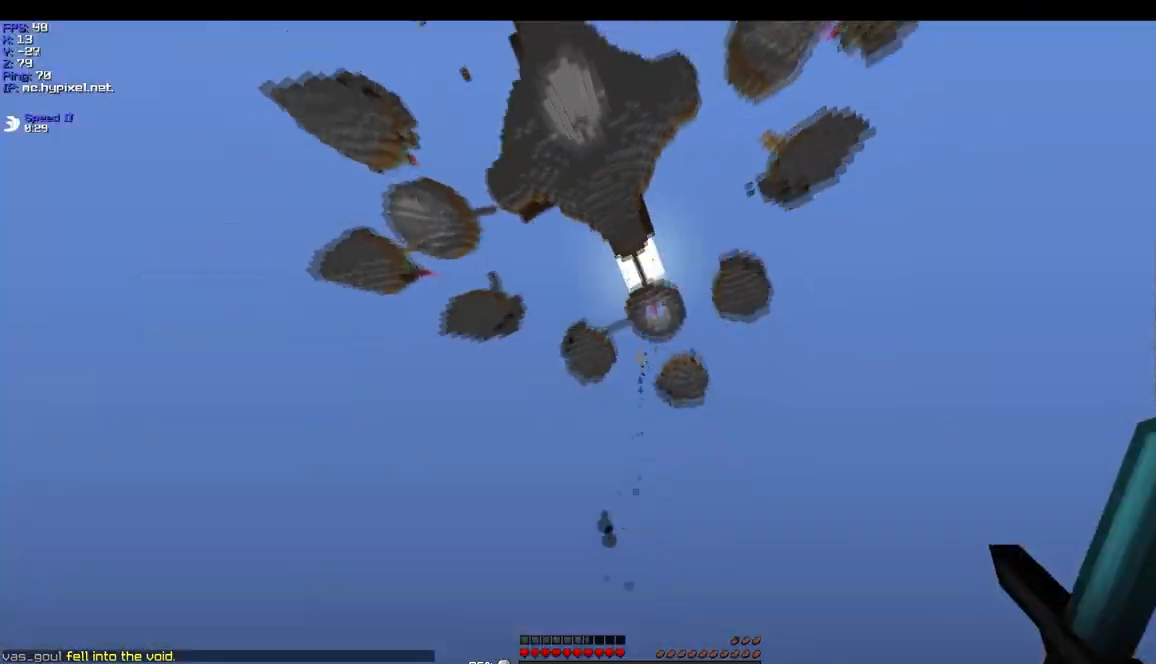
{"keys": ["w"], "mouse": [], "events": [[333, "w", "down"]]}
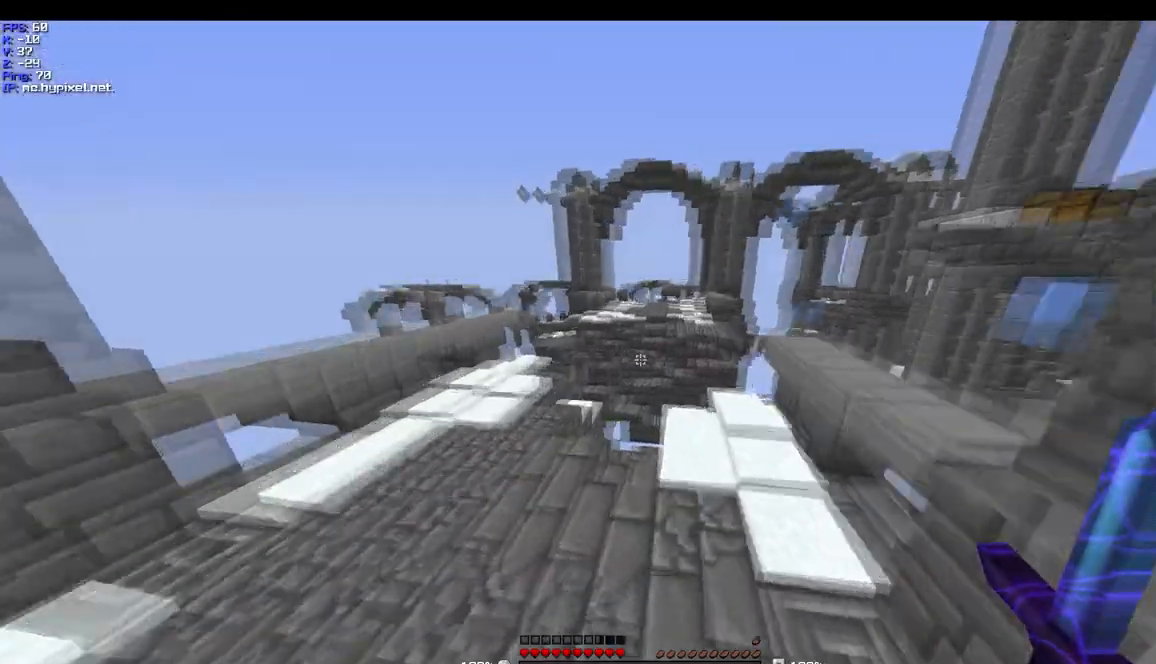
{"keys": ["a", "w"], "mouse": [], "events": [[167, "a", "down"]]}
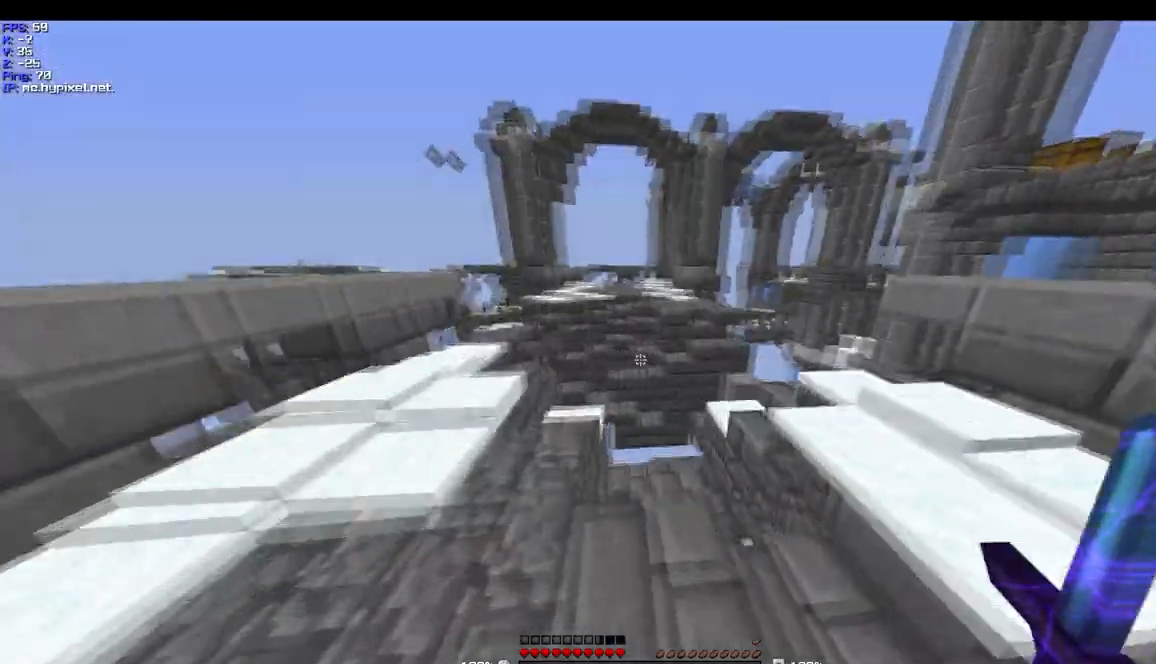
{"keys": [], "mouse": [], "events": [[167, "a", "up"], [367, "w", "up"]]}
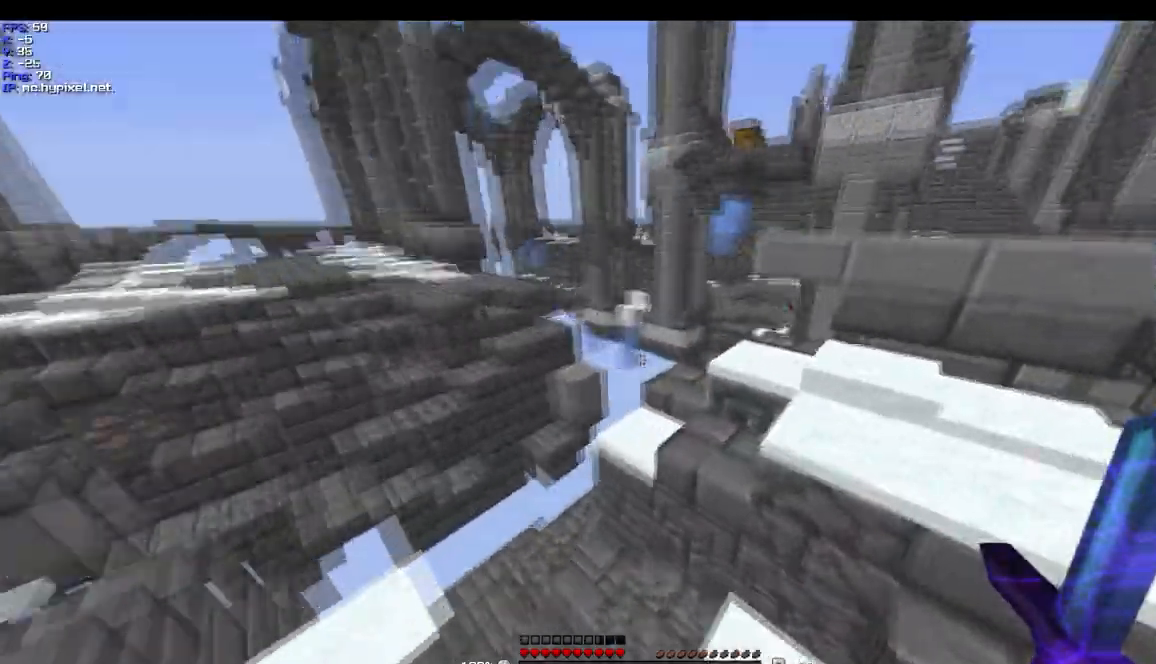
{"keys": ["d"], "mouse": [], "events": [[67, "w", "down"], [334, "d", "down"], [367, "w", "up"]]}
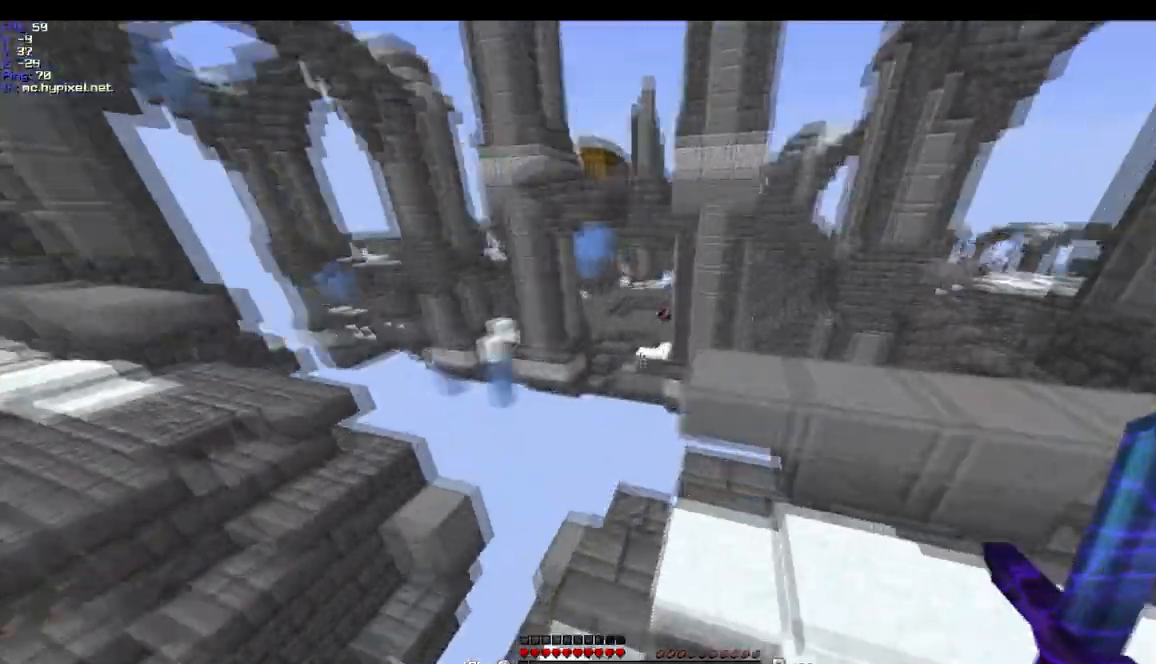
{"keys": ["a", "w"], "mouse": [], "events": [[133, "d", "up"], [333, "w", "down"], [467, "a", "down"]]}
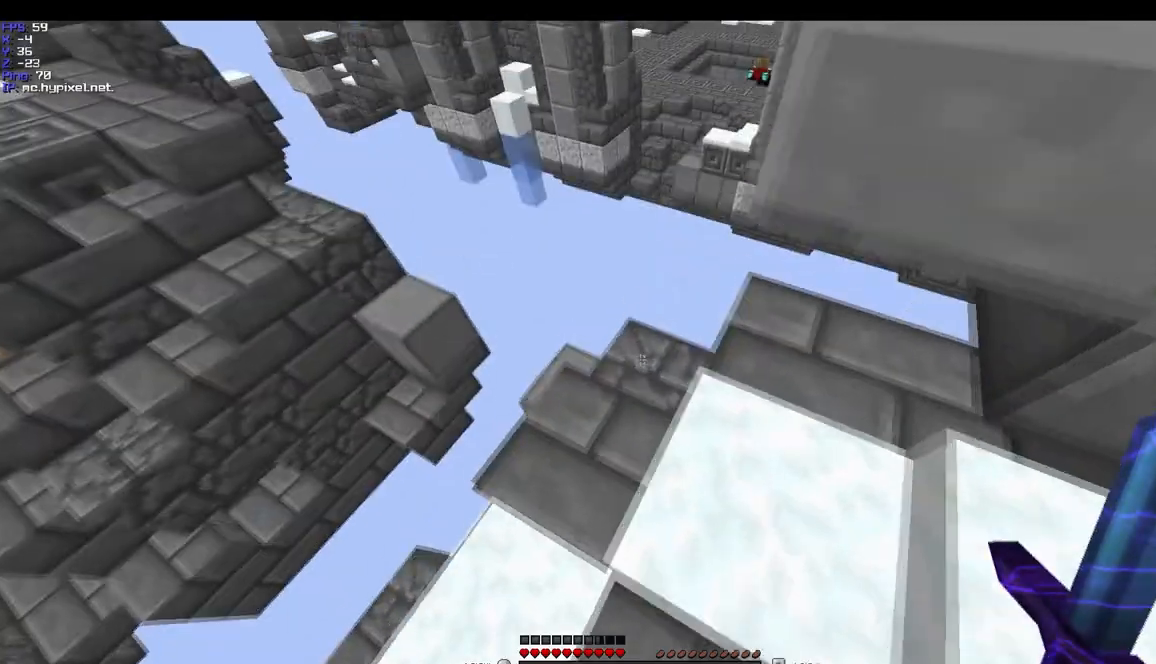
{"keys": [], "mouse": [], "events": [[167, "a", "up"], [367, "mouse_right", "down"], [434, "mouse_right", "up"], [467, "w", "up"]]}
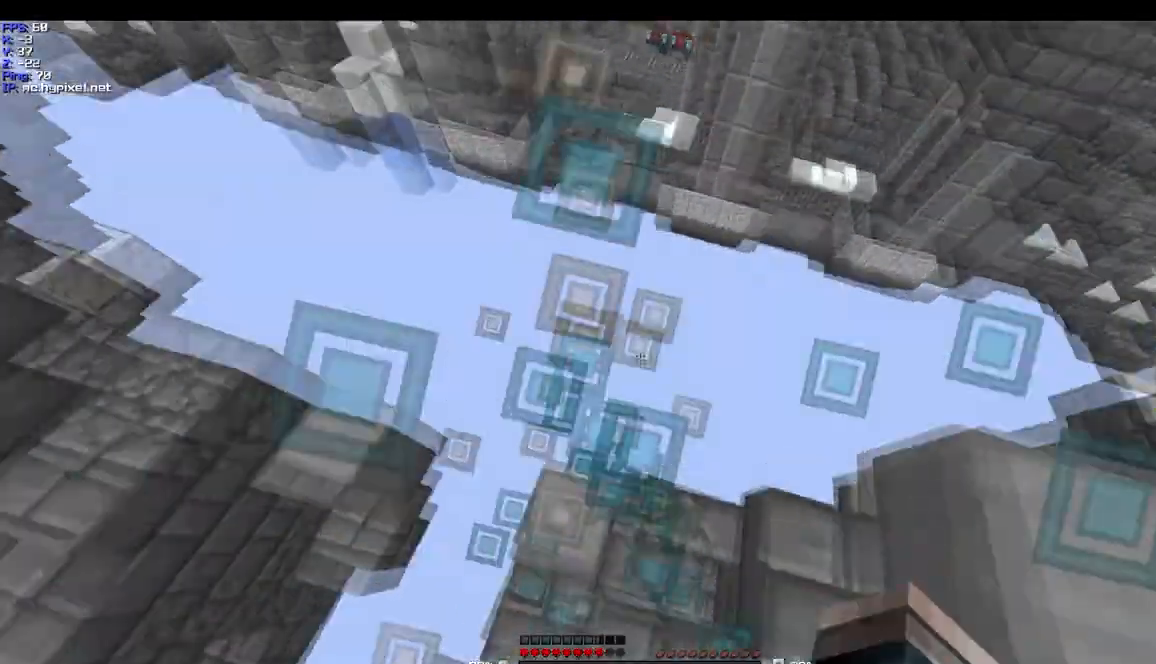
{"keys": ["d", "w"], "mouse": [], "events": [[33, "d", "down"], [233, "w", "down"]]}
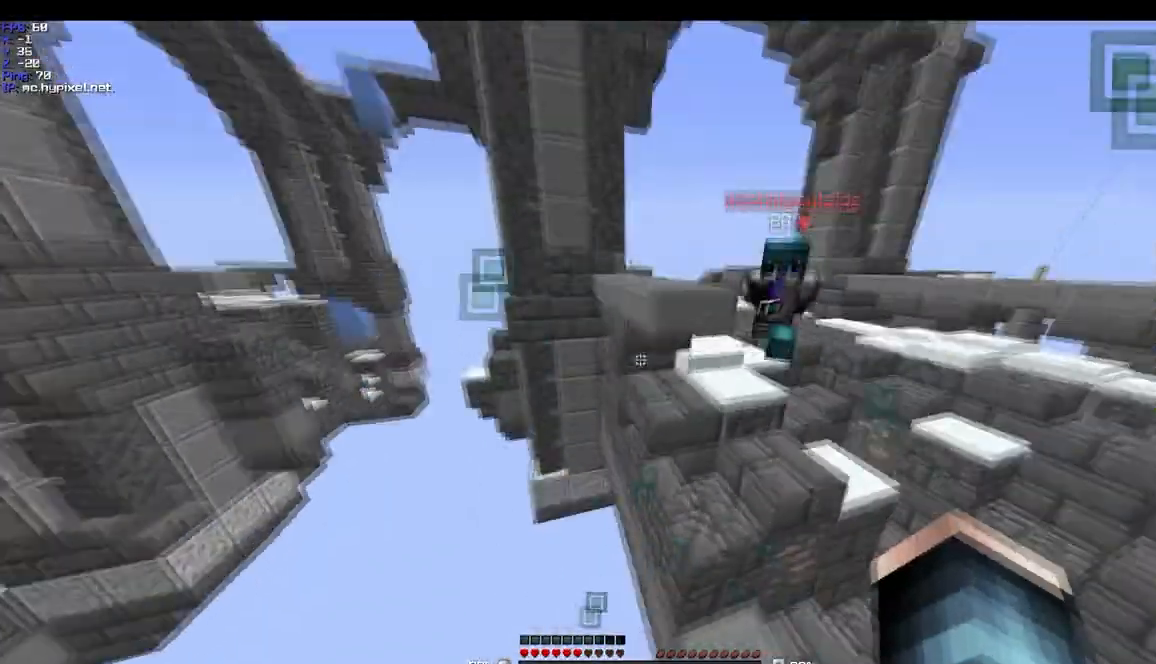
{"keys": ["d", "w"], "mouse": ["left"], "events": [[434, "mouse_left", "down"]]}
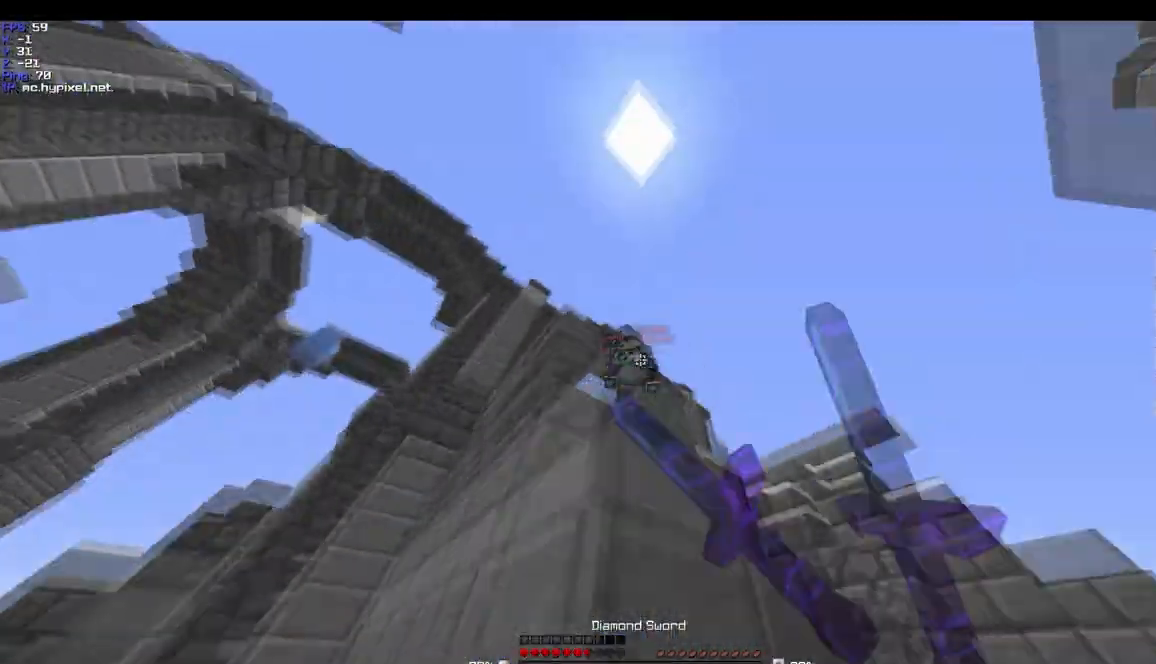
{"keys": [], "mouse": [], "events": [[33, "mouse_left", "up"], [233, "d", "up"], [333, "w", "up"]]}
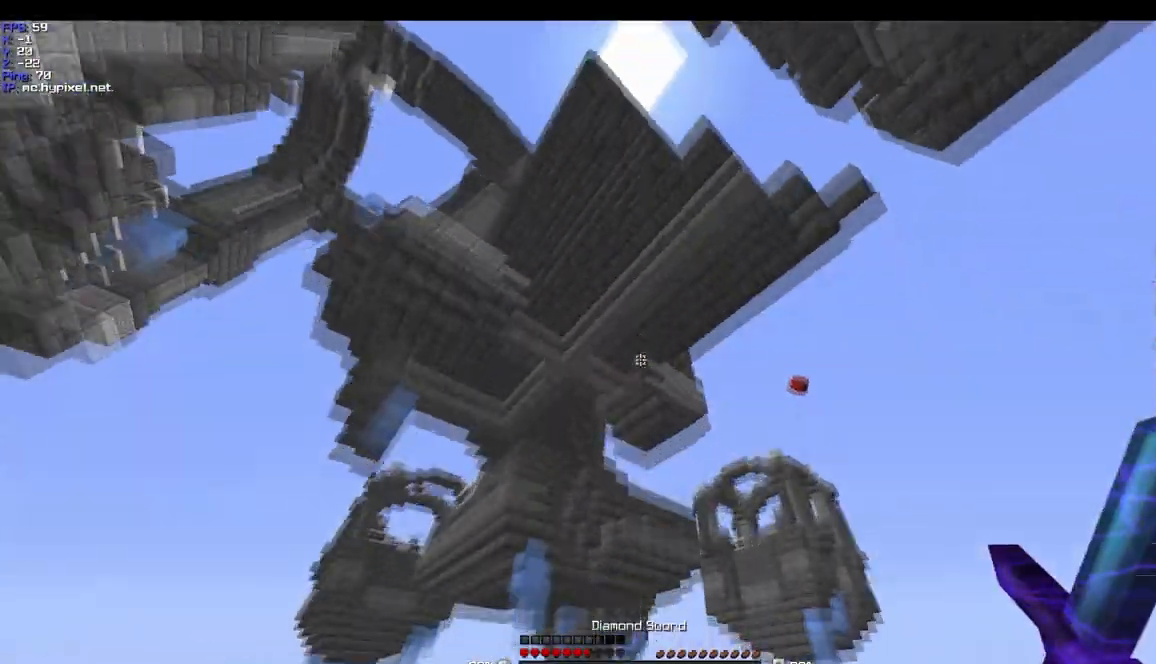
{"keys": [], "mouse": [], "events": []}
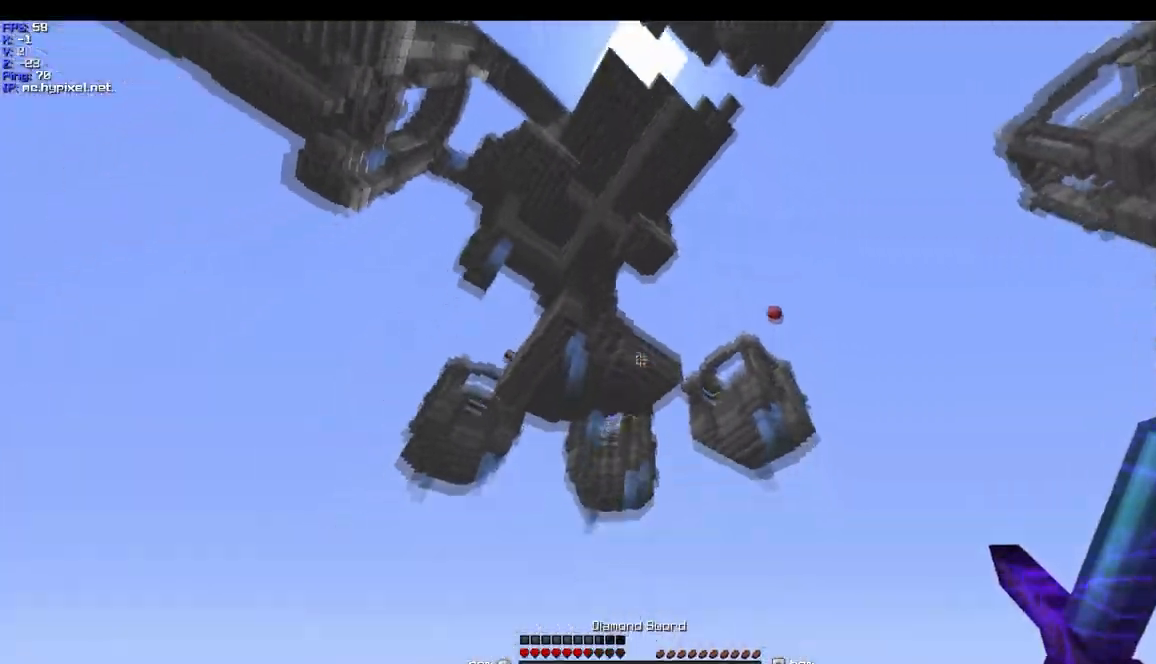
{"keys": [], "mouse": [], "events": []}
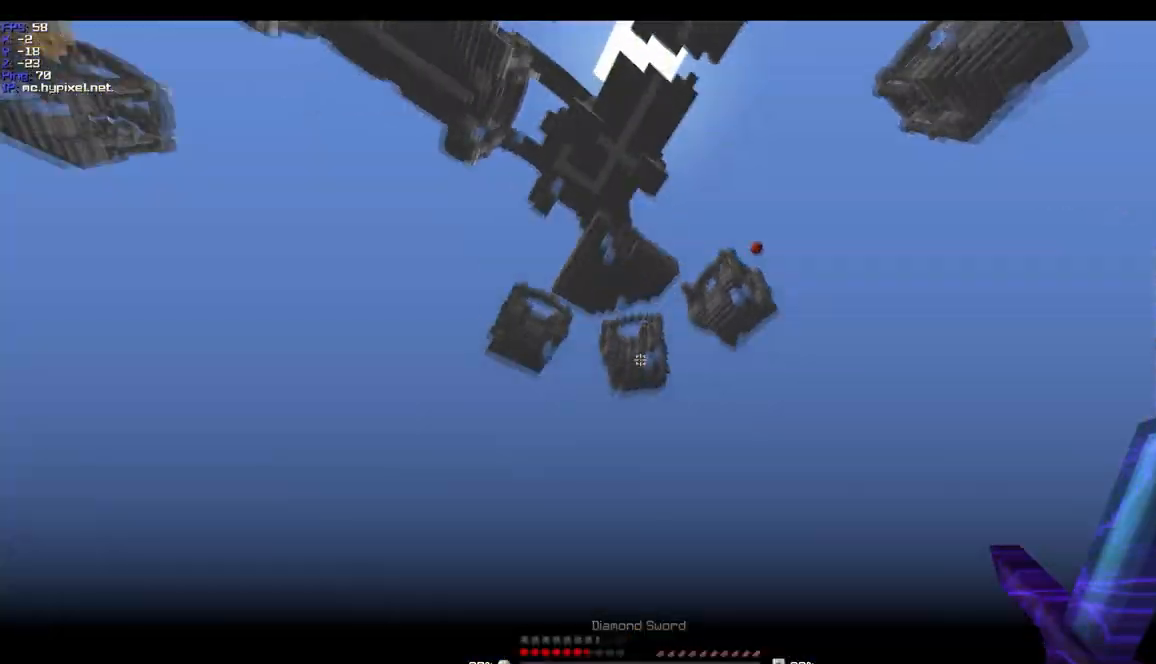
{"keys": ["w"], "mouse": [], "events": [[267, "w", "down"], [301, "d", "down"], [401, "d", "up"]]}
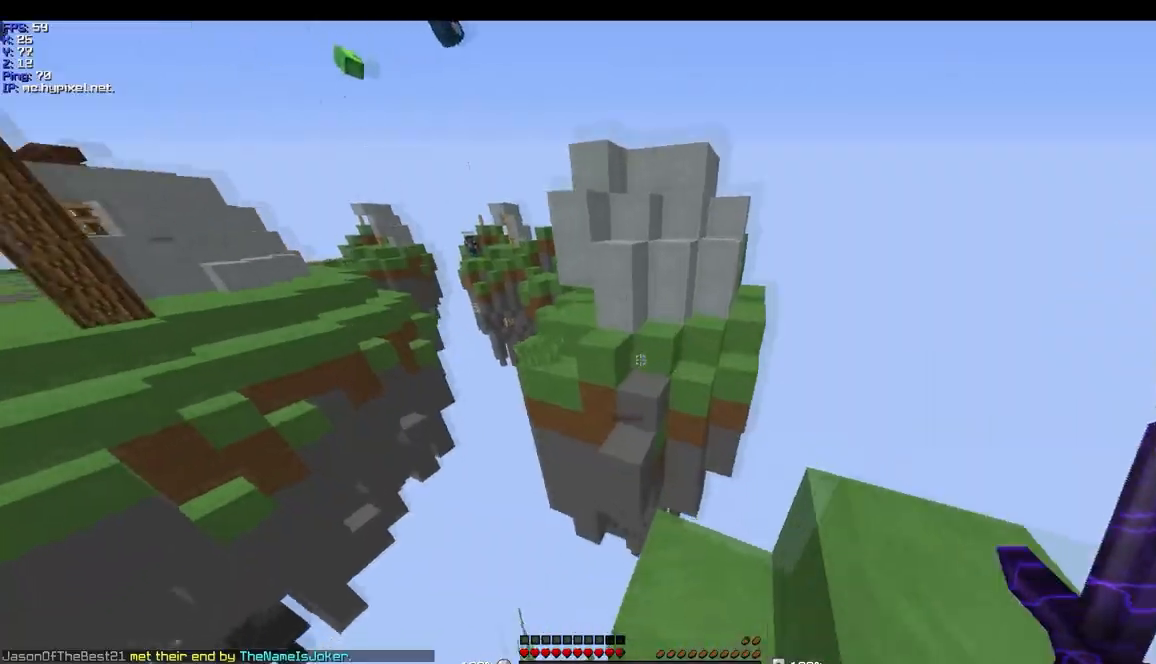
{"keys": ["w"], "mouse": [], "events": []}
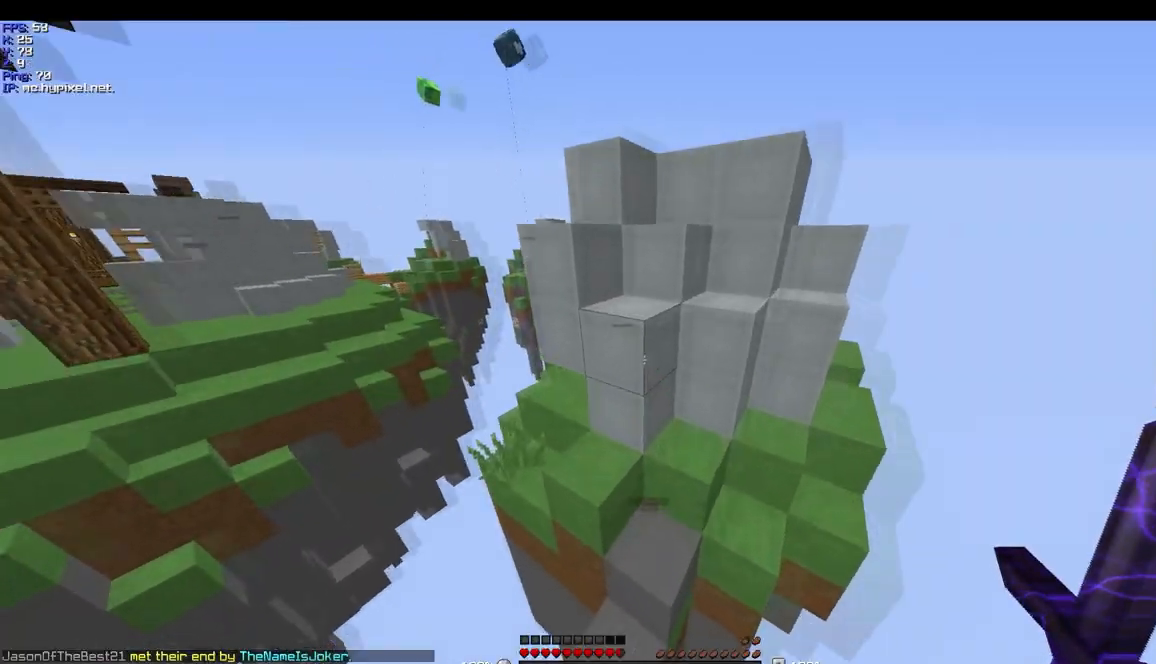
{"keys": ["a", "w"], "mouse": [], "events": [[267, "a", "down"]]}
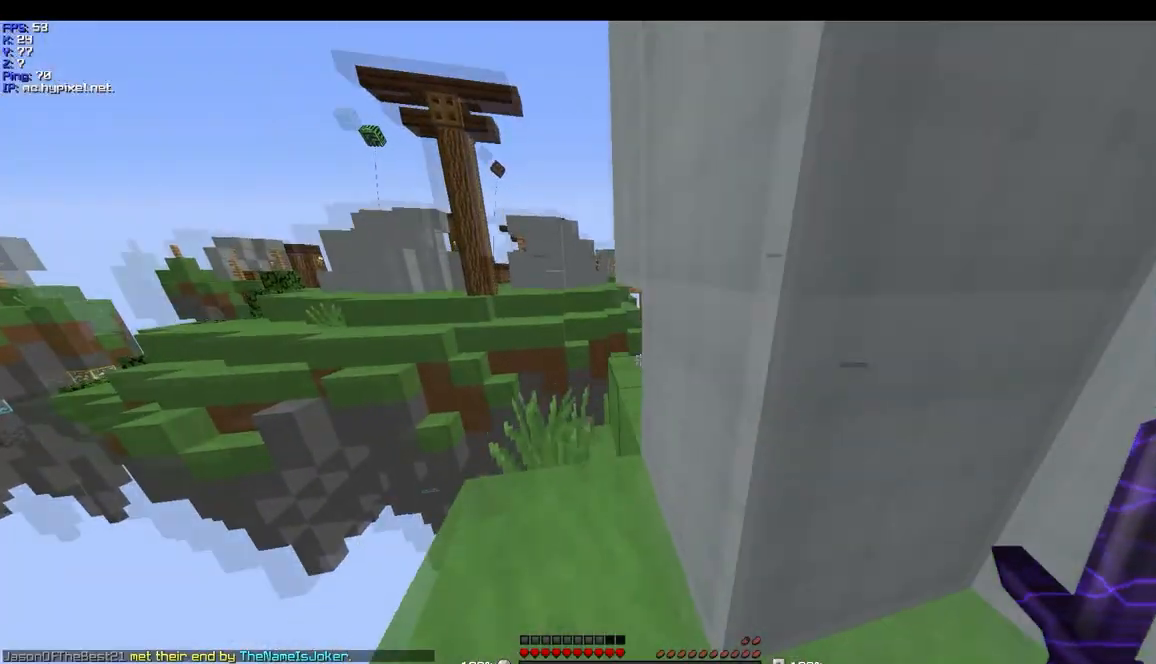
{"keys": ["w"], "mouse": [], "events": [[300, "a", "up"]]}
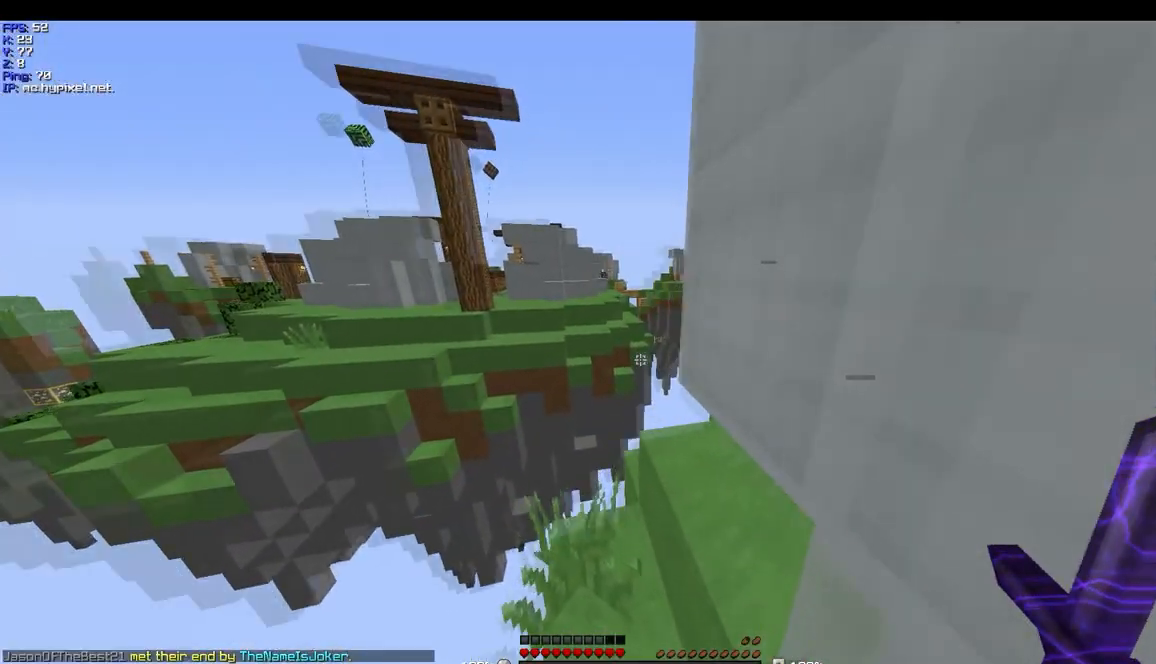
{"keys": ["w"], "mouse": [], "events": []}